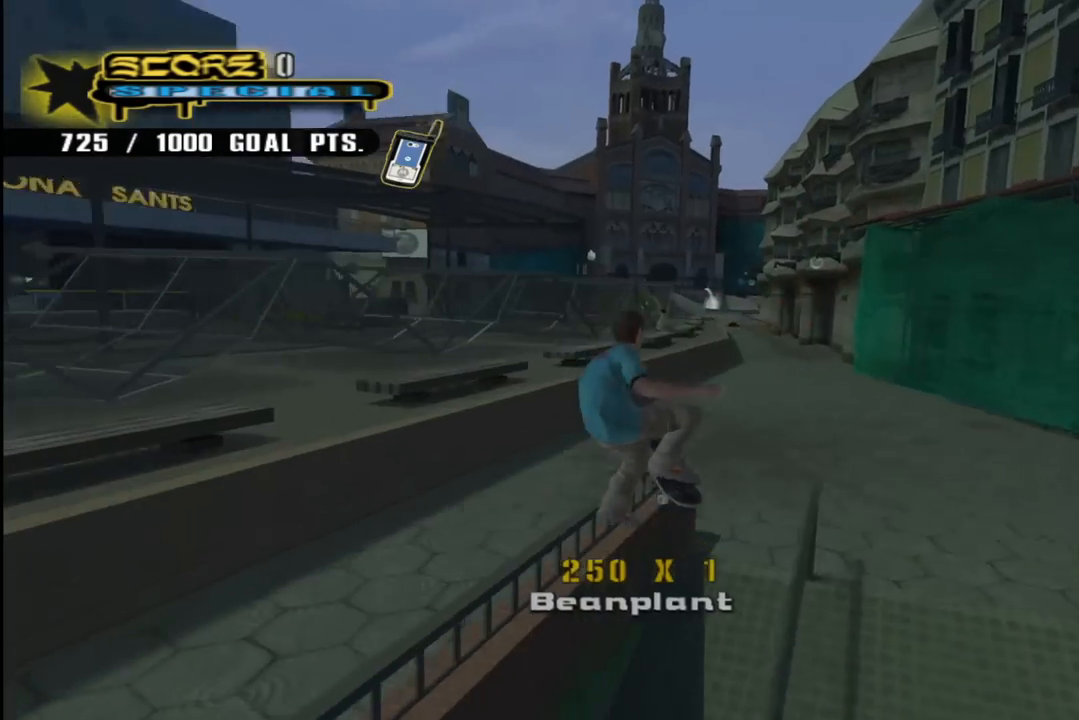
Gameplay with a controller (PlayStation layout); each line is a JSON object with the inputs held at the frame after it. "events" lists button and stick changes between this image and that frame as [ms after this image, input, new state], when the widget could be followed in between.
{"buttons": [], "left_stick": "center", "right_stick": "down-right", "events": []}
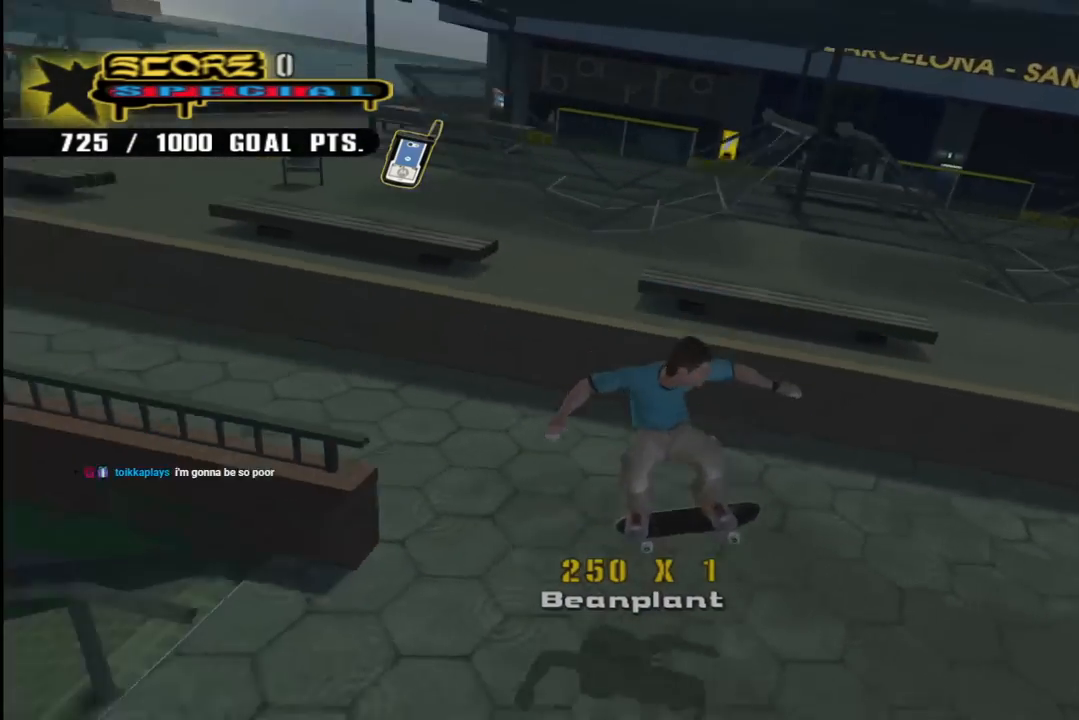
{"buttons": ["DPAD_DOWN", "DPAD_RIGHT"], "left_stick": "center", "right_stick": "center", "events": [[133, "DPAD_DOWN", "down"], [250, "DPAD_LEFT", "down"], [383, "DPAD_LEFT", "up"], [383, "right_stick", "center"], [400, "DPAD_RIGHT", "down"]]}
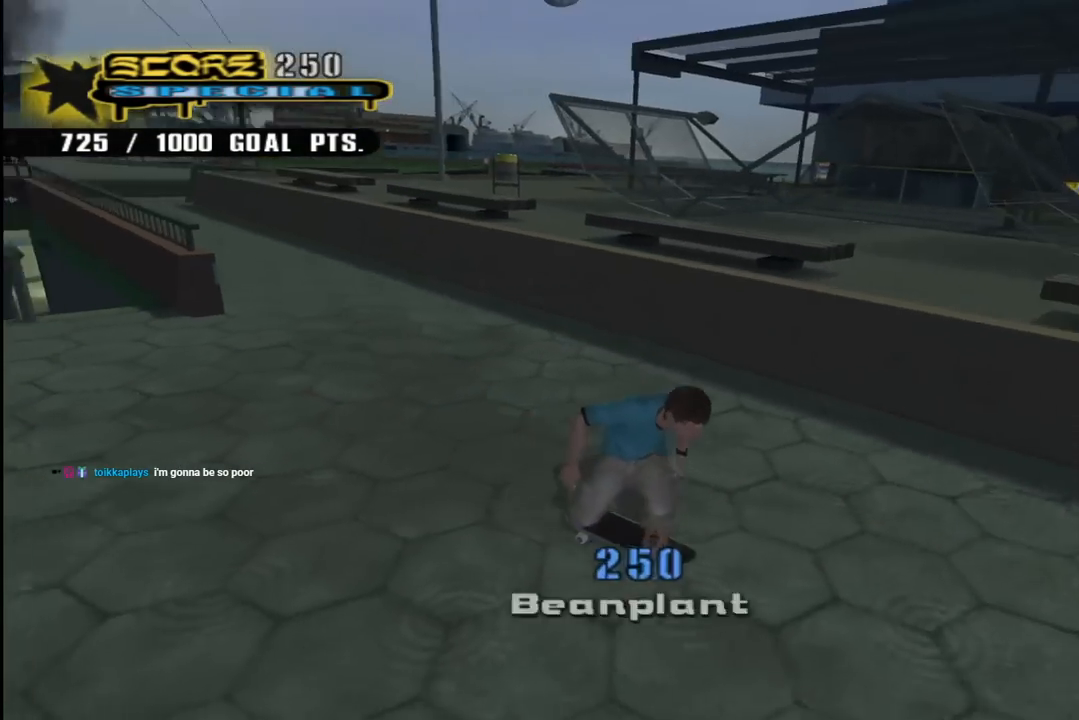
{"buttons": ["CROSS"], "left_stick": "center", "right_stick": "center", "events": [[17, "right_stick", "left"], [67, "DPAD_DOWN", "up"], [200, "DPAD_RIGHT", "up"], [300, "right_stick", "center"], [433, "CROSS", "down"]]}
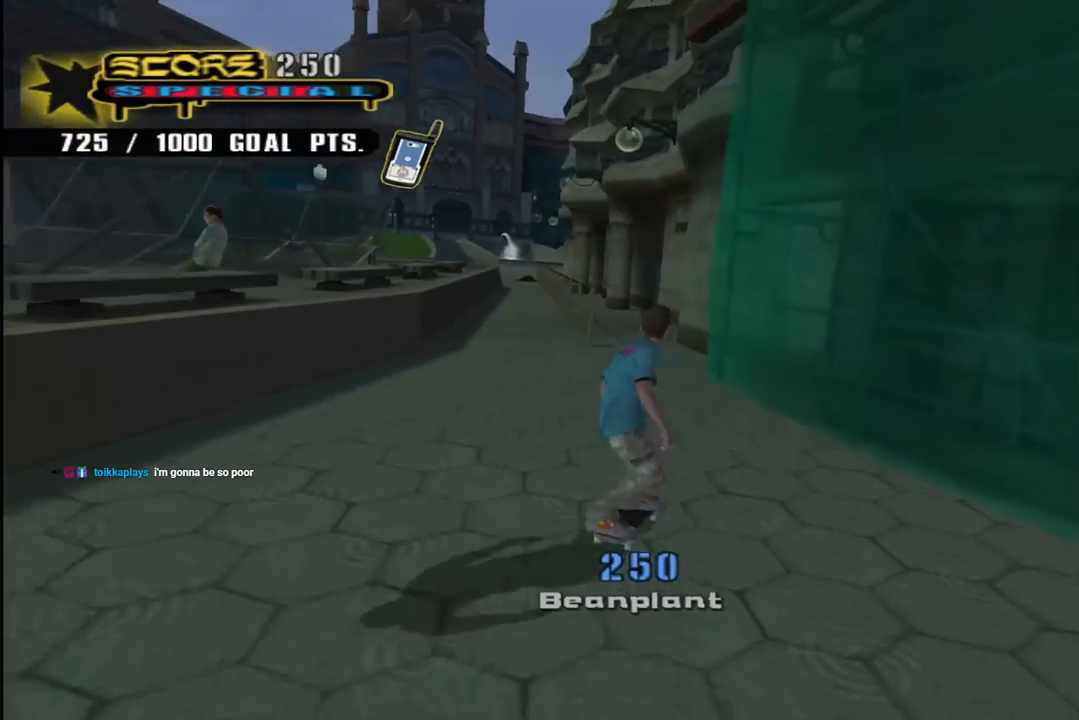
{"buttons": ["CROSS"], "left_stick": "center", "right_stick": "center", "events": [[33, "DPAD_LEFT", "down"], [33, "DPAD_UP", "down"], [217, "DPAD_UP", "up"], [250, "DPAD_LEFT", "up"], [333, "DPAD_LEFT", "down"], [367, "DPAD_UP", "down"], [400, "DPAD_UP", "up"], [500, "DPAD_LEFT", "up"]]}
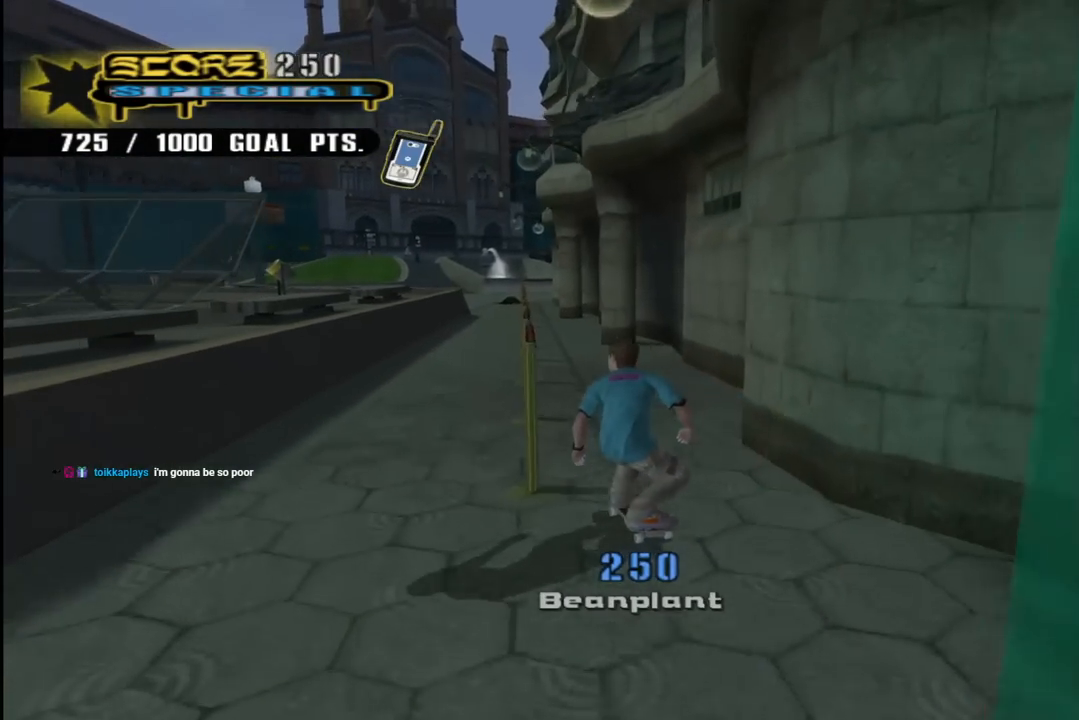
{"buttons": [], "left_stick": "center", "right_stick": "center", "events": [[150, "CROSS", "up"]]}
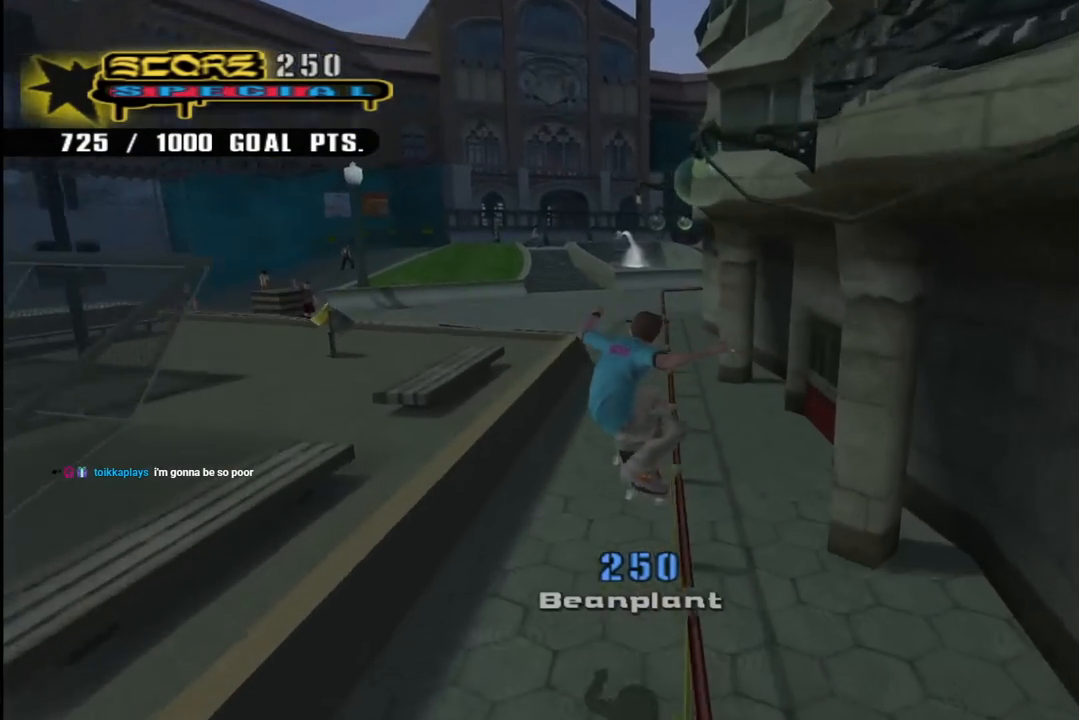
{"buttons": [], "left_stick": "center", "right_stick": "left", "events": [[67, "TRIANGLE", "down"], [233, "CROSS", "down"], [233, "TRIANGLE", "up"], [283, "CROSS", "up"], [350, "DPAD_LEFT", "down"], [400, "right_stick", "left"], [450, "DPAD_LEFT", "up"]]}
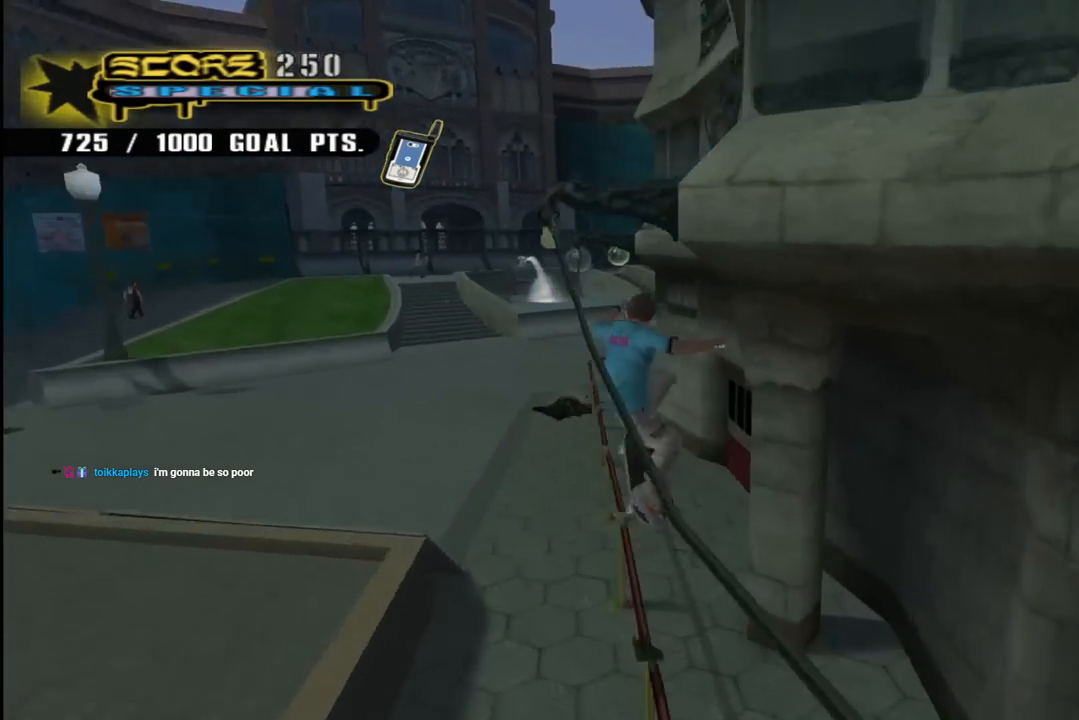
{"buttons": [], "left_stick": "center", "right_stick": "center", "events": [[317, "right_stick", "center"]]}
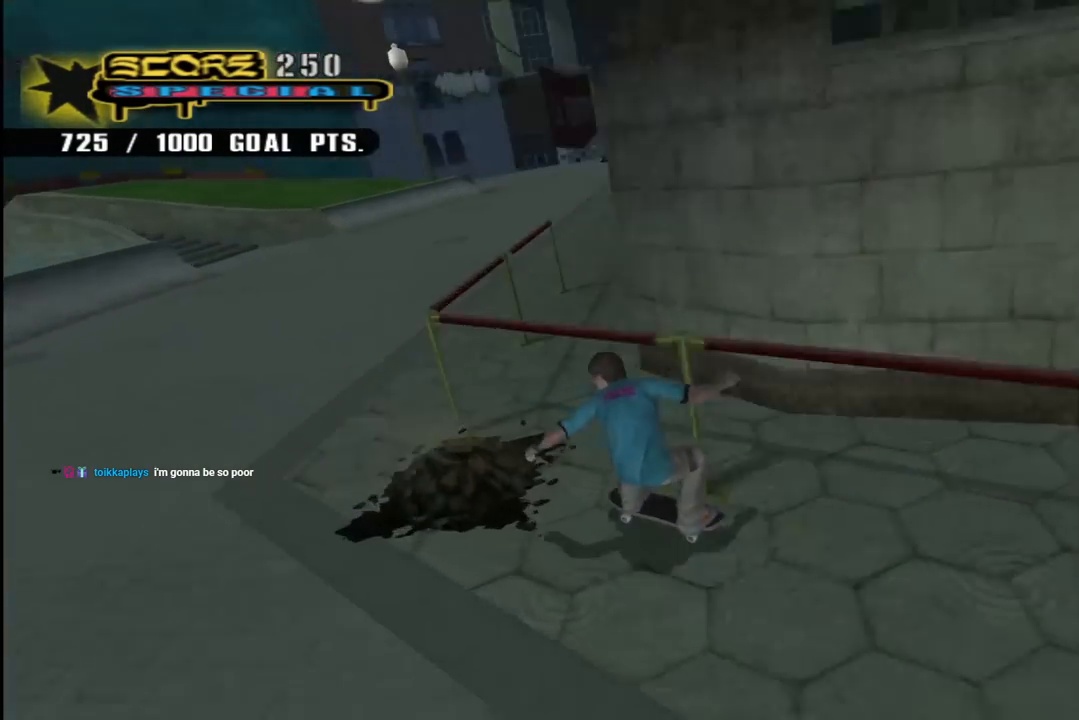
{"buttons": [], "left_stick": "center", "right_stick": "center", "events": [[67, "right_stick", "left"], [217, "DPAD_RIGHT", "down"], [233, "DPAD_DOWN", "down"], [350, "right_stick", "center"], [417, "DPAD_DOWN", "up"], [417, "DPAD_RIGHT", "up"]]}
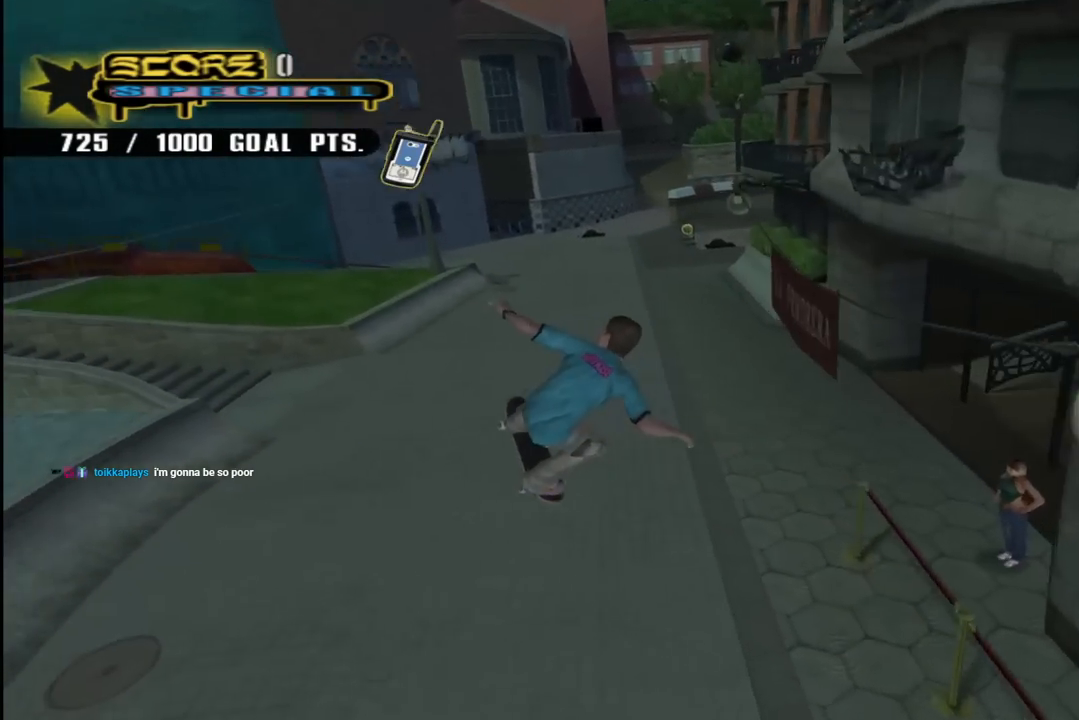
{"buttons": ["L1", "DPAD_RIGHT"], "left_stick": "center", "right_stick": "left", "events": [[333, "right_stick", "left"], [367, "L1", "down"], [433, "DPAD_UP", "down"], [450, "DPAD_UP", "up"], [467, "DPAD_RIGHT", "down"]]}
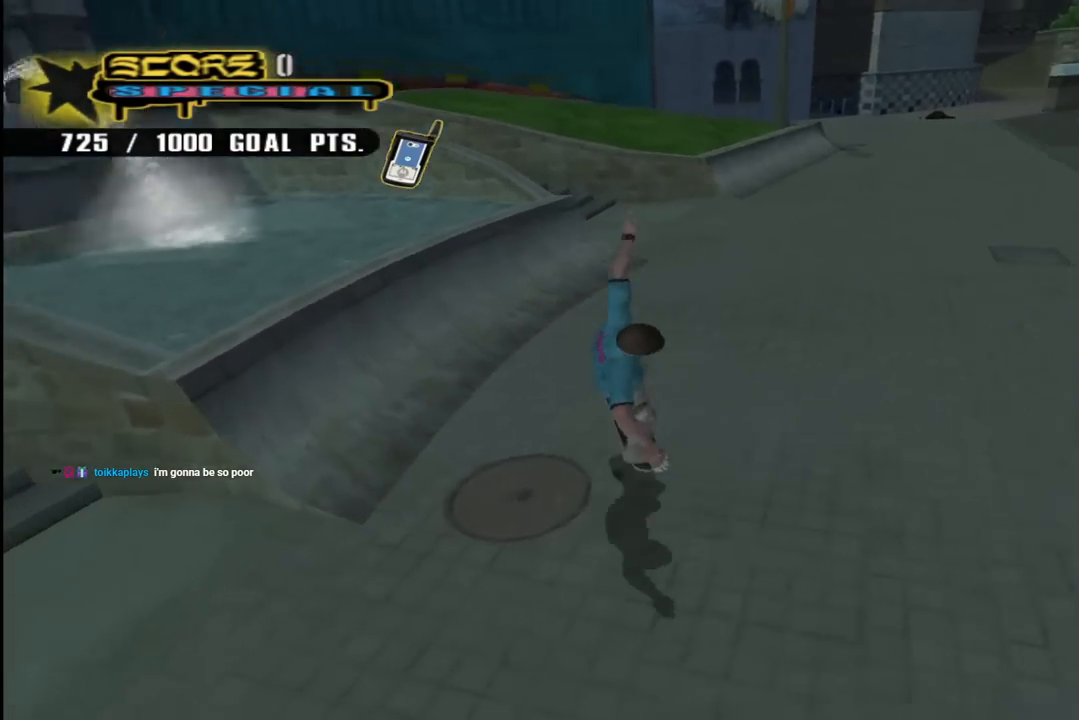
{"buttons": ["CROSS"], "left_stick": "center", "right_stick": "center", "events": [[17, "L1", "up"], [33, "DPAD_DOWN", "down"], [217, "right_stick", "center"], [250, "DPAD_DOWN", "up"], [317, "CROSS", "down"], [317, "DPAD_RIGHT", "up"]]}
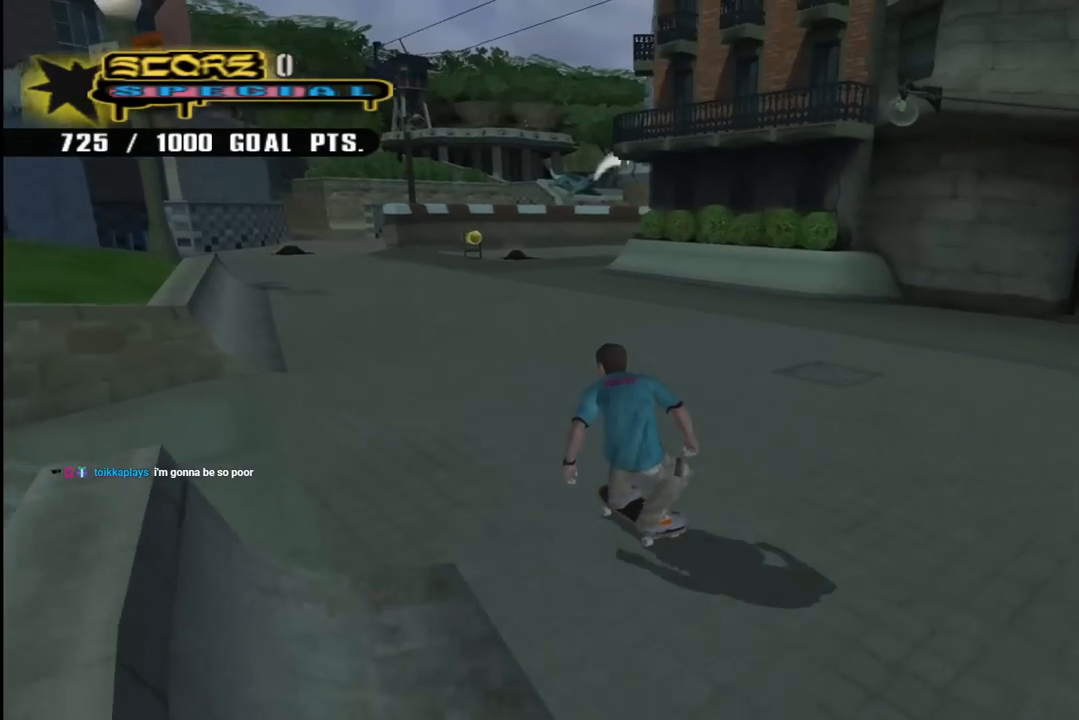
{"buttons": ["CROSS"], "left_stick": "center", "right_stick": "center", "events": [[67, "DPAD_RIGHT", "down"], [217, "DPAD_RIGHT", "up"]]}
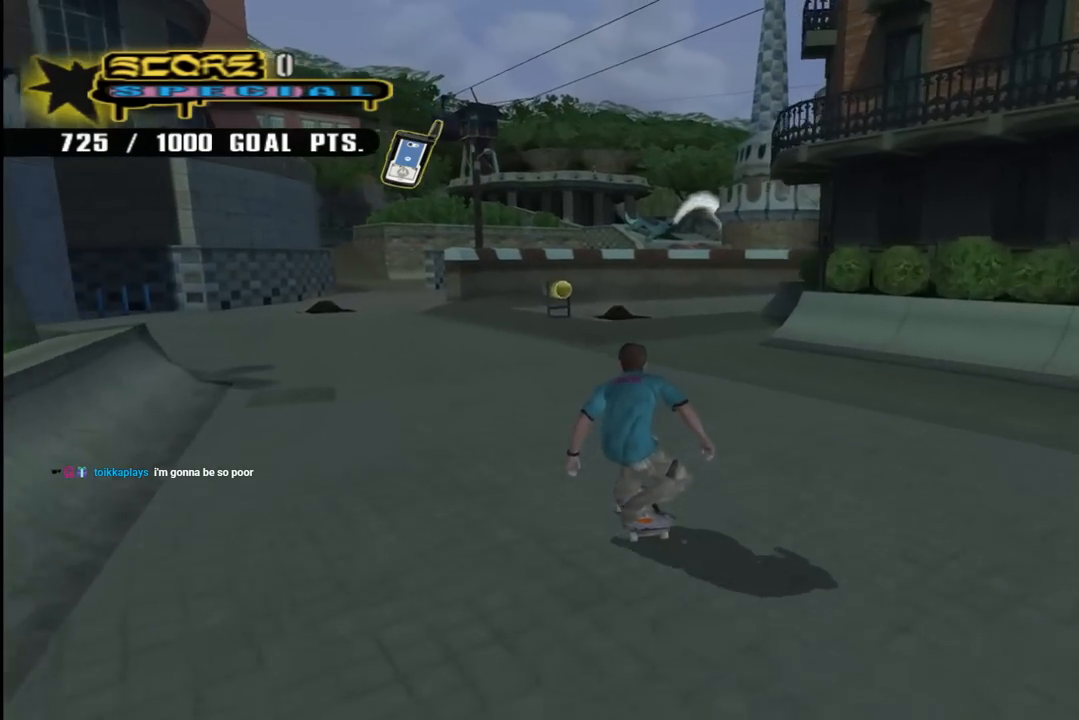
{"buttons": [], "left_stick": "center", "right_stick": "left", "events": [[67, "DPAD_RIGHT", "down"], [233, "DPAD_RIGHT", "up"], [350, "DPAD_RIGHT", "down"], [367, "CROSS", "up"], [417, "DPAD_RIGHT", "up"], [450, "right_stick", "left"]]}
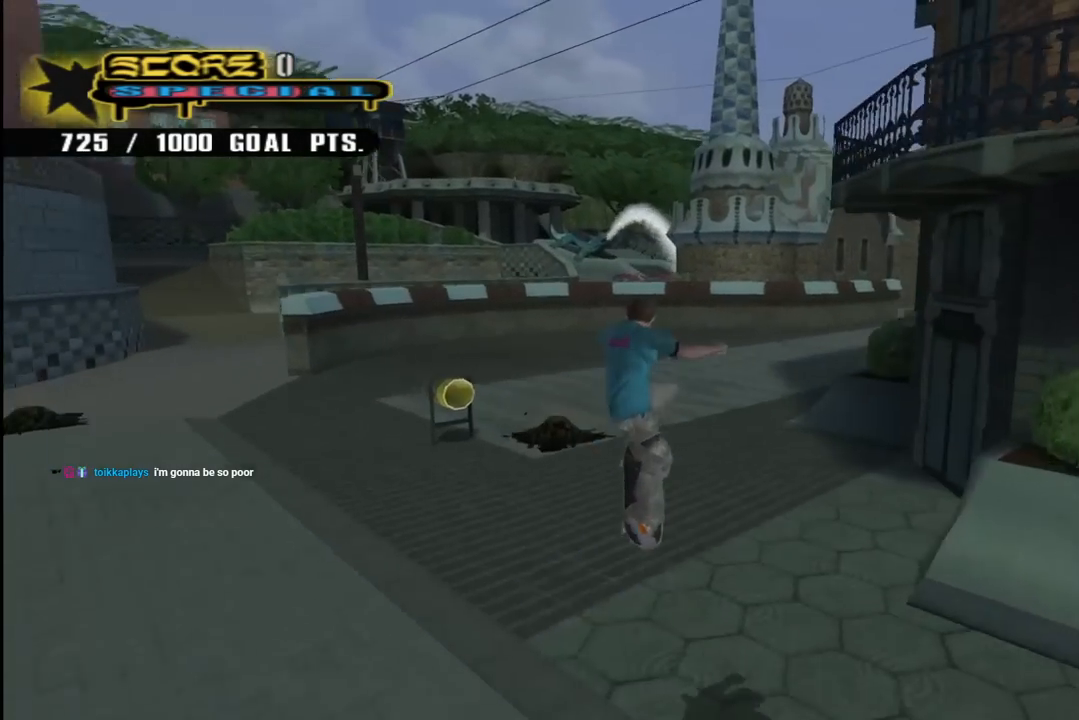
{"buttons": ["CROSS", "DPAD_DOWN", "DPAD_RIGHT"], "left_stick": "center", "right_stick": "center", "events": [[250, "right_stick", "center"], [367, "CROSS", "down"], [417, "DPAD_RIGHT", "down"], [500, "DPAD_DOWN", "down"]]}
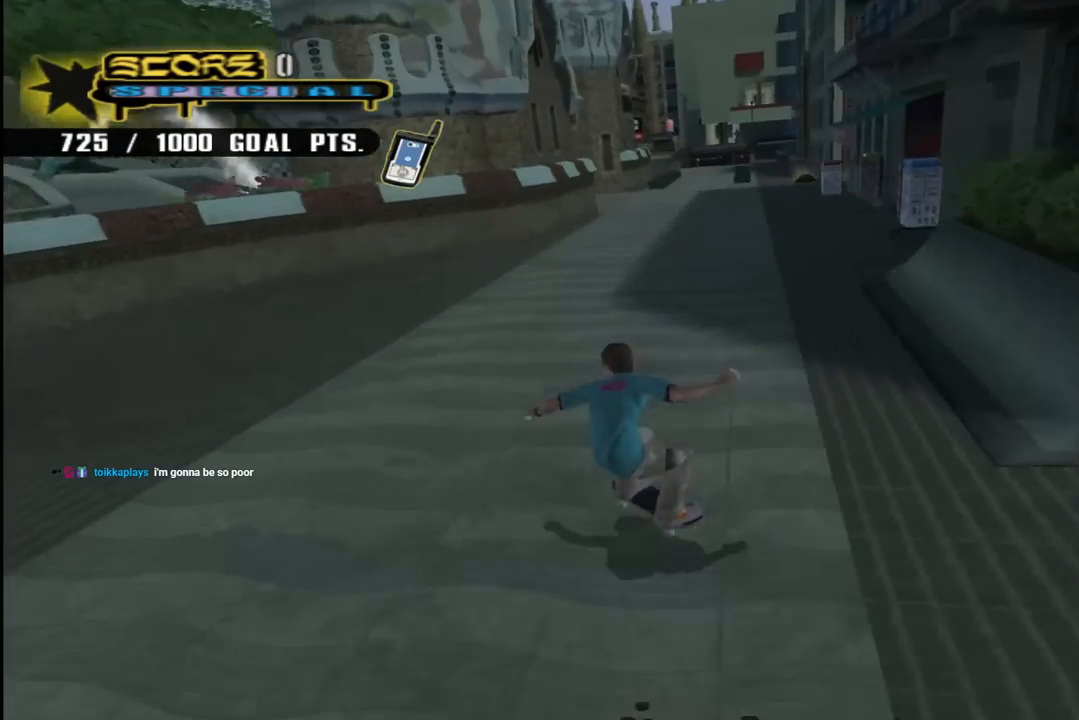
{"buttons": ["CROSS", "DPAD_RIGHT"], "left_stick": "center", "right_stick": "center", "events": [[183, "DPAD_DOWN", "up"], [267, "DPAD_RIGHT", "up"], [450, "DPAD_RIGHT", "down"]]}
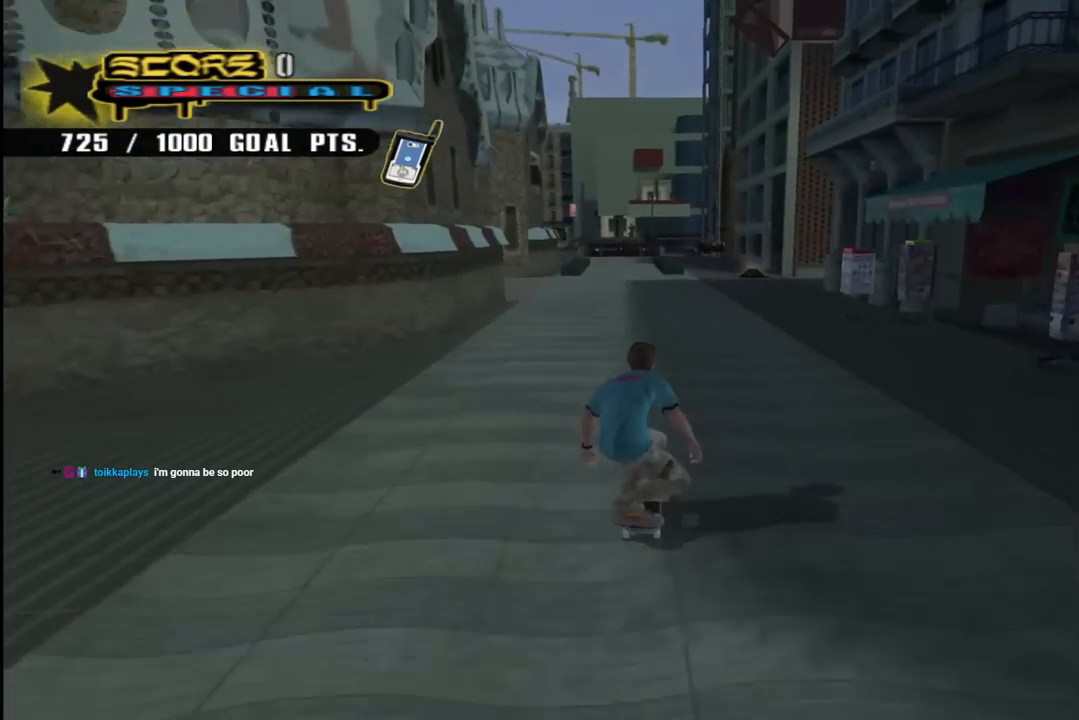
{"buttons": [], "left_stick": "center", "right_stick": "center", "events": [[50, "CROSS", "up"], [67, "DPAD_RIGHT", "up"], [150, "right_stick", "left"], [450, "right_stick", "center"]]}
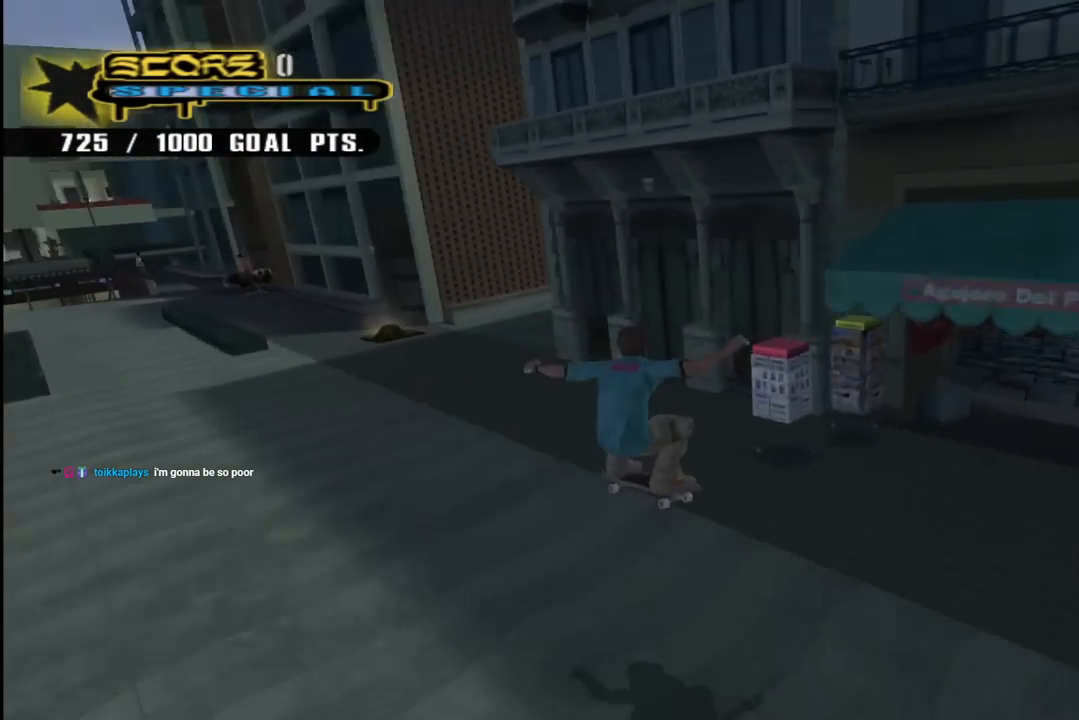
{"buttons": ["CROSS"], "left_stick": "center", "right_stick": "center", "events": [[50, "CROSS", "down"], [267, "DPAD_RIGHT", "down"], [350, "DPAD_DOWN", "down"], [400, "DPAD_DOWN", "up"], [467, "DPAD_RIGHT", "up"]]}
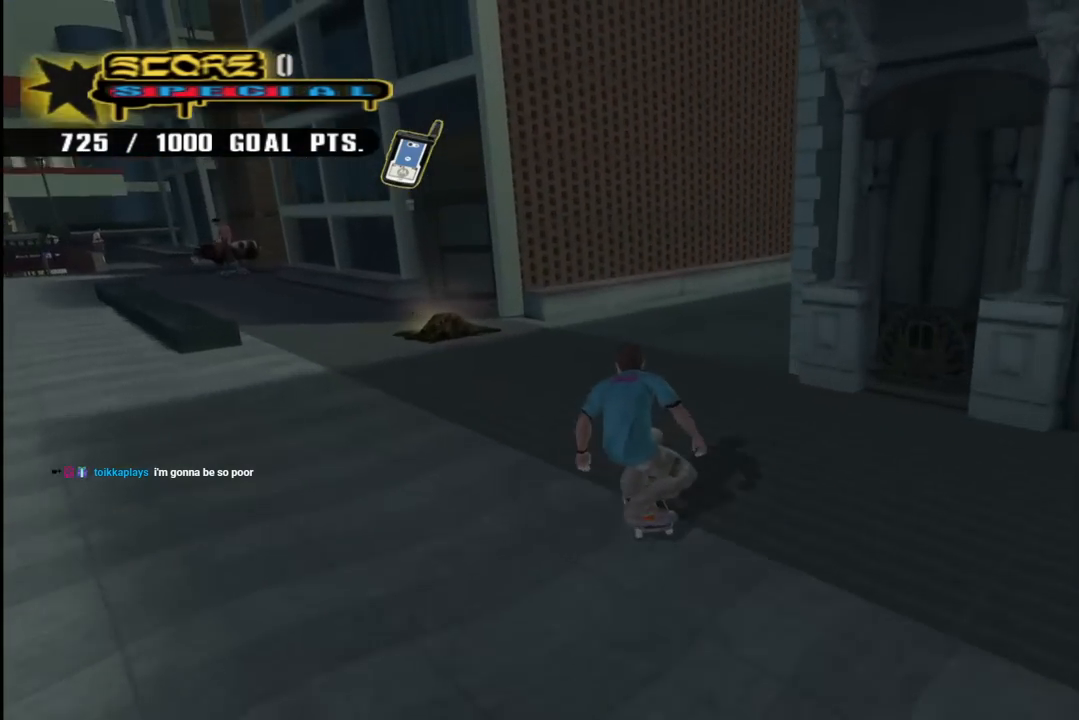
{"buttons": ["CROSS", "DPAD_RIGHT"], "left_stick": "center", "right_stick": "center", "events": [[100, "DPAD_RIGHT", "down"], [150, "DPAD_DOWN", "down"], [233, "DPAD_DOWN", "up"], [267, "DPAD_RIGHT", "up"], [317, "DPAD_UP", "down"], [450, "DPAD_UP", "up"], [467, "DPAD_RIGHT", "down"]]}
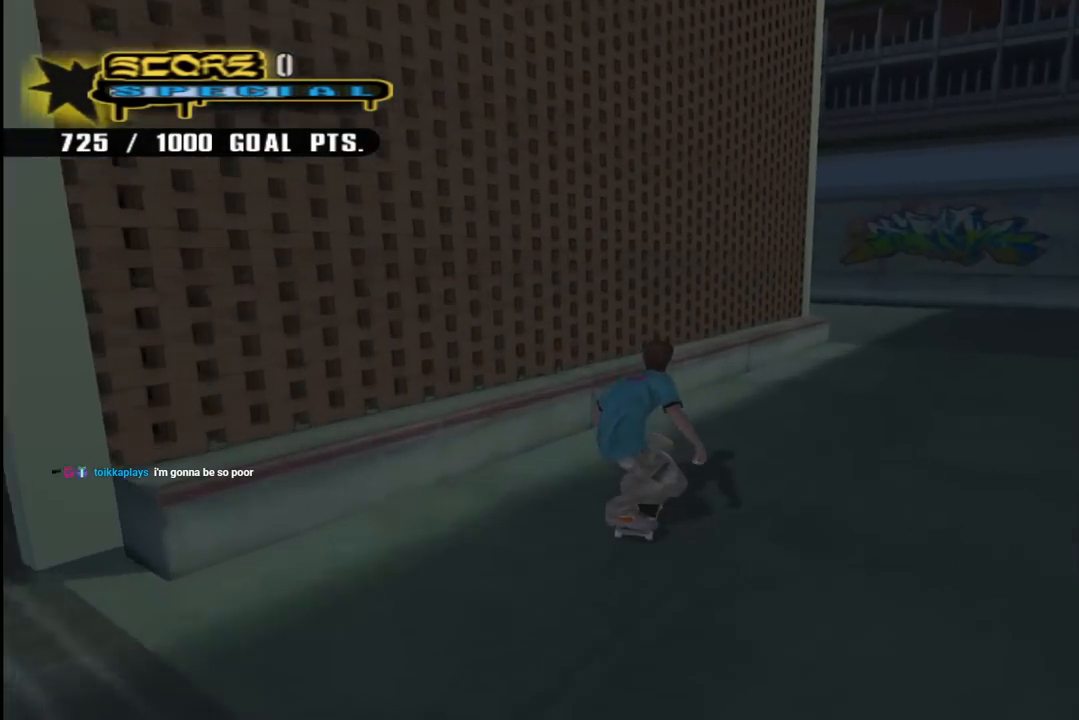
{"buttons": ["CROSS"], "left_stick": "center", "right_stick": "center", "events": [[67, "DPAD_RIGHT", "up"], [67, "DPAD_UP", "down"], [200, "TRIANGLE", "down"], [217, "CROSS", "up"], [317, "DPAD_UP", "up"], [450, "CROSS", "down"], [450, "TRIANGLE", "up"]]}
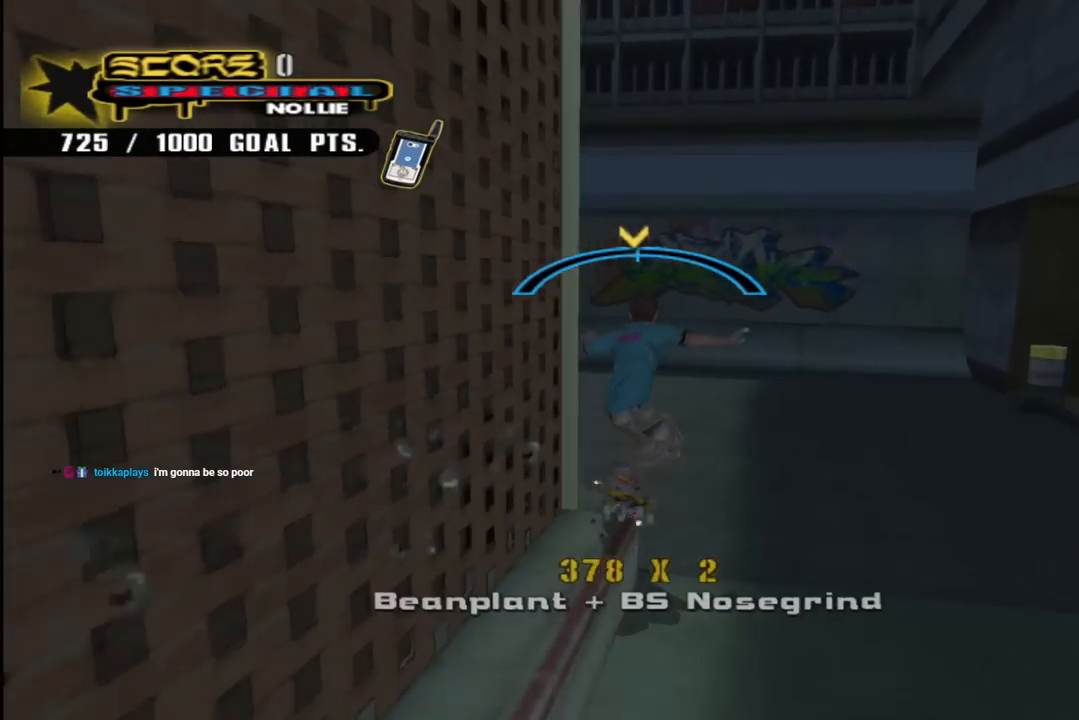
{"buttons": ["CROSS", "DPAD_DOWN", "DPAD_LEFT"], "left_stick": "center", "right_stick": "center", "events": [[217, "DPAD_DOWN", "down"], [217, "DPAD_LEFT", "down"]]}
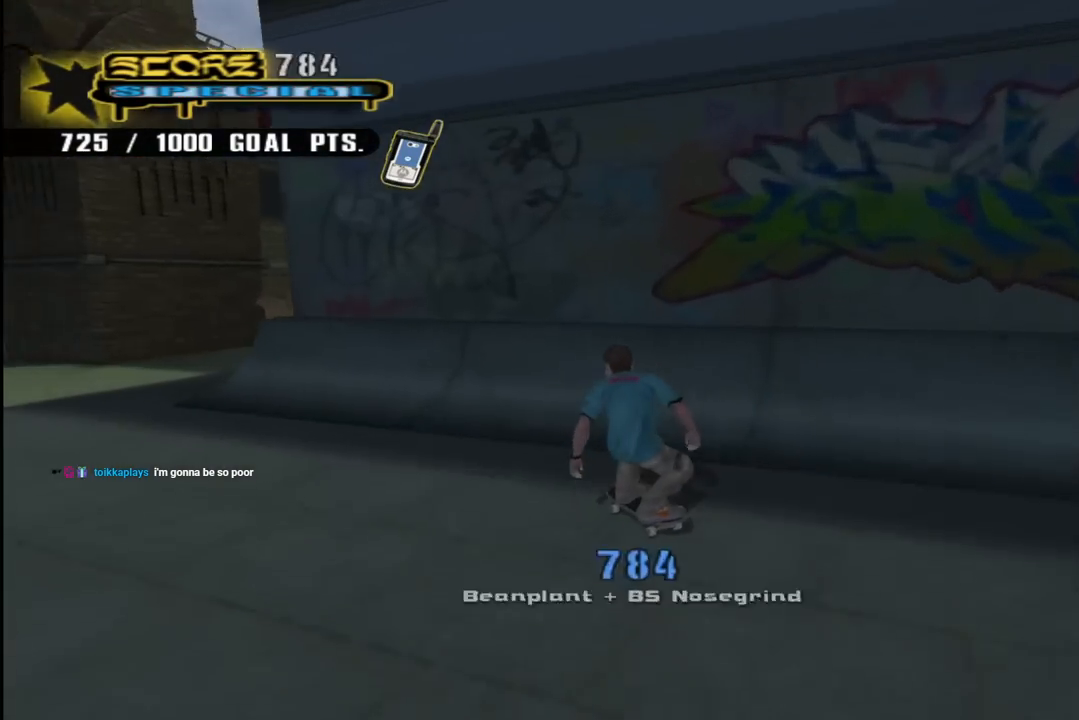
{"buttons": ["CROSS", "DPAD_DOWN", "DPAD_RIGHT"], "left_stick": "center", "right_stick": "center", "events": [[200, "DPAD_DOWN", "up"], [217, "DPAD_LEFT", "up"], [317, "DPAD_DOWN", "down"], [317, "DPAD_RIGHT", "down"]]}
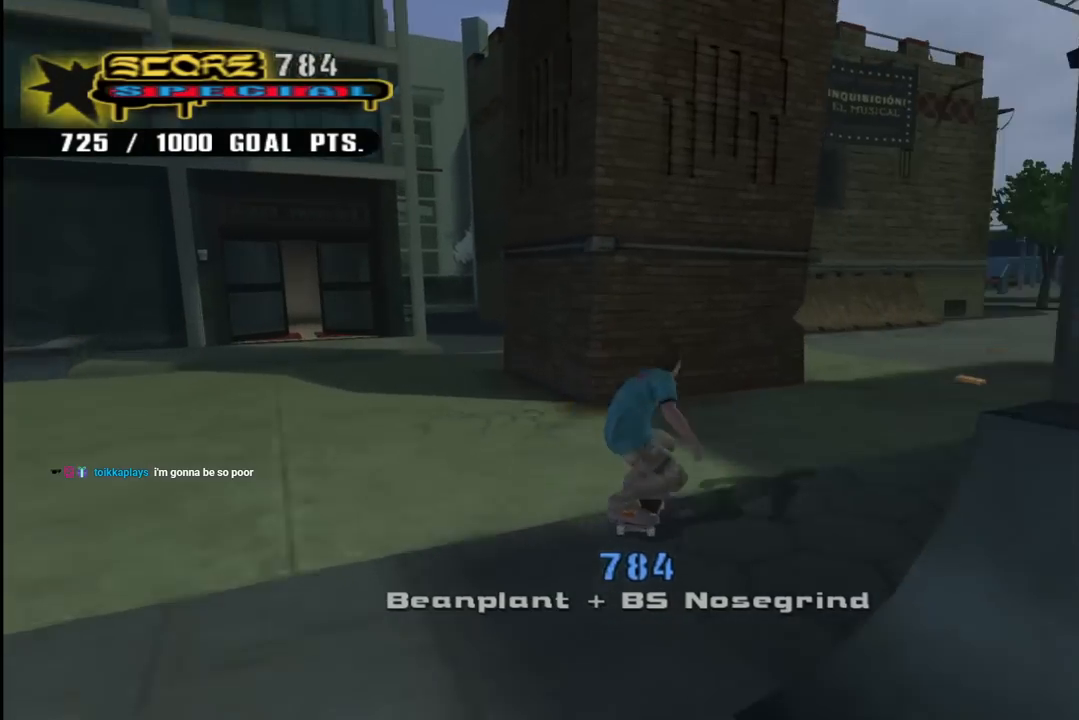
{"buttons": ["CROSS"], "left_stick": "center", "right_stick": "center", "events": [[250, "DPAD_DOWN", "up"], [283, "DPAD_RIGHT", "up"]]}
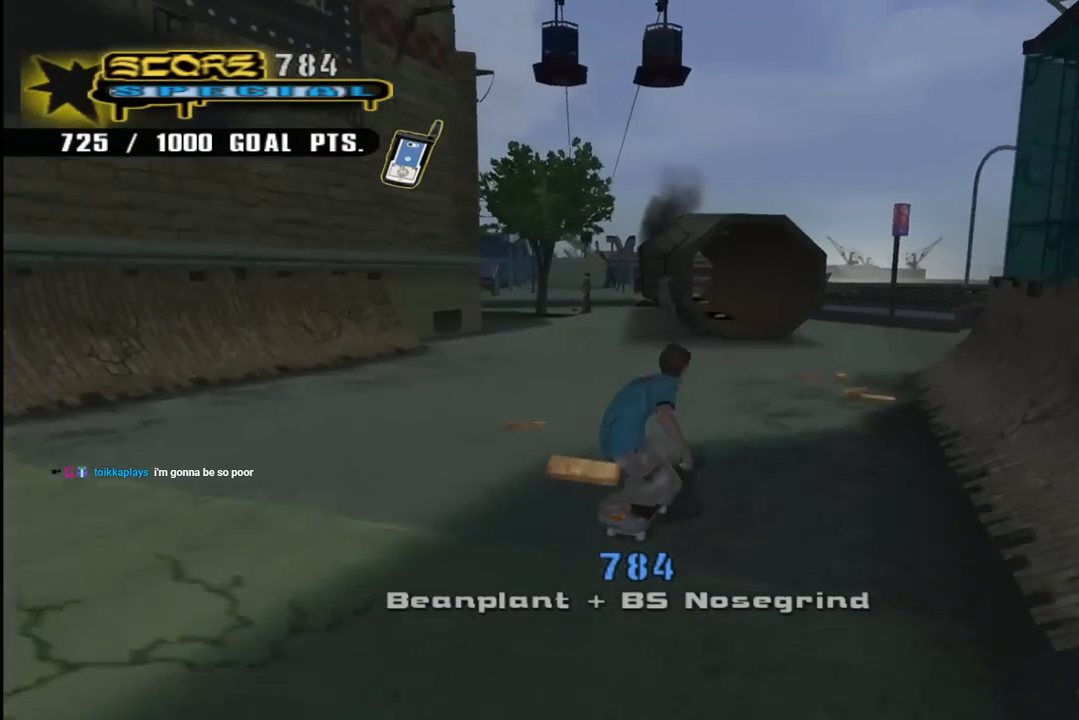
{"buttons": ["CROSS"], "left_stick": "center", "right_stick": "center", "events": [[100, "DPAD_LEFT", "down"], [117, "DPAD_UP", "down"], [367, "DPAD_UP", "up"], [400, "DPAD_LEFT", "up"]]}
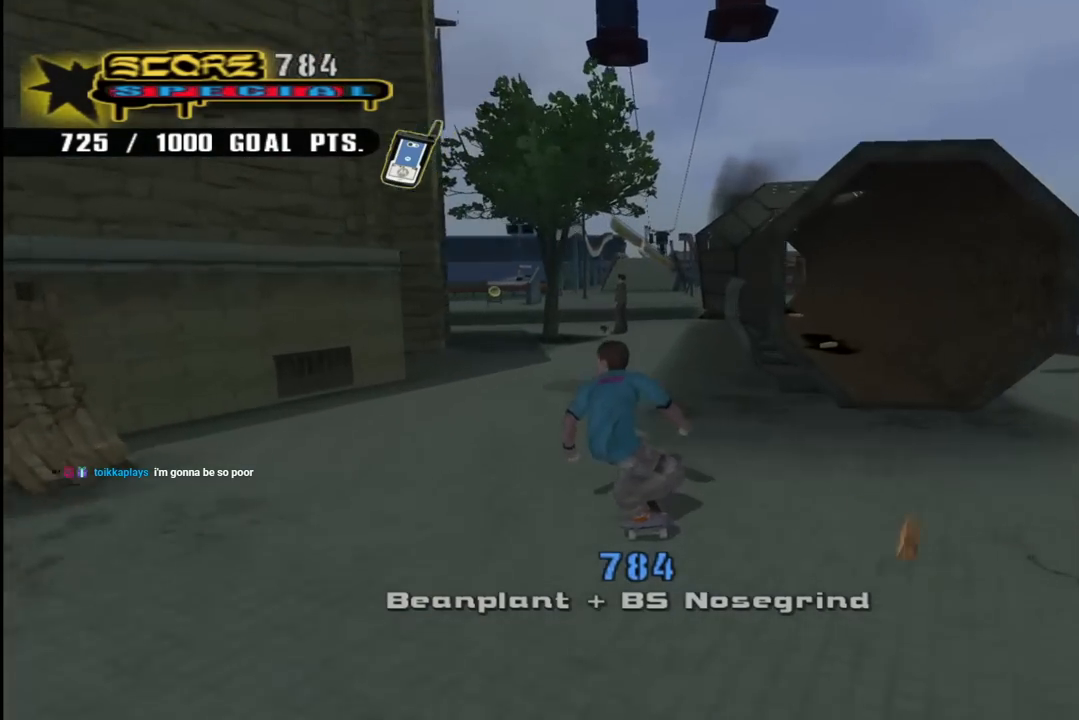
{"buttons": ["CROSS"], "left_stick": "center", "right_stick": "center", "events": [[50, "DPAD_LEFT", "down"], [50, "DPAD_UP", "down"], [100, "L1", "down"], [117, "CROSS", "up"], [117, "SQUARE", "down"], [217, "SQUARE", "up"], [233, "L1", "up"], [267, "SQUARE", "down"], [300, "DPAD_LEFT", "up"], [300, "DPAD_UP", "up"], [300, "L1", "down"], [417, "DPAD_UP", "down"], [433, "SQUARE", "up"], [450, "CROSS", "down"], [450, "L1", "up"], [483, "DPAD_UP", "up"]]}
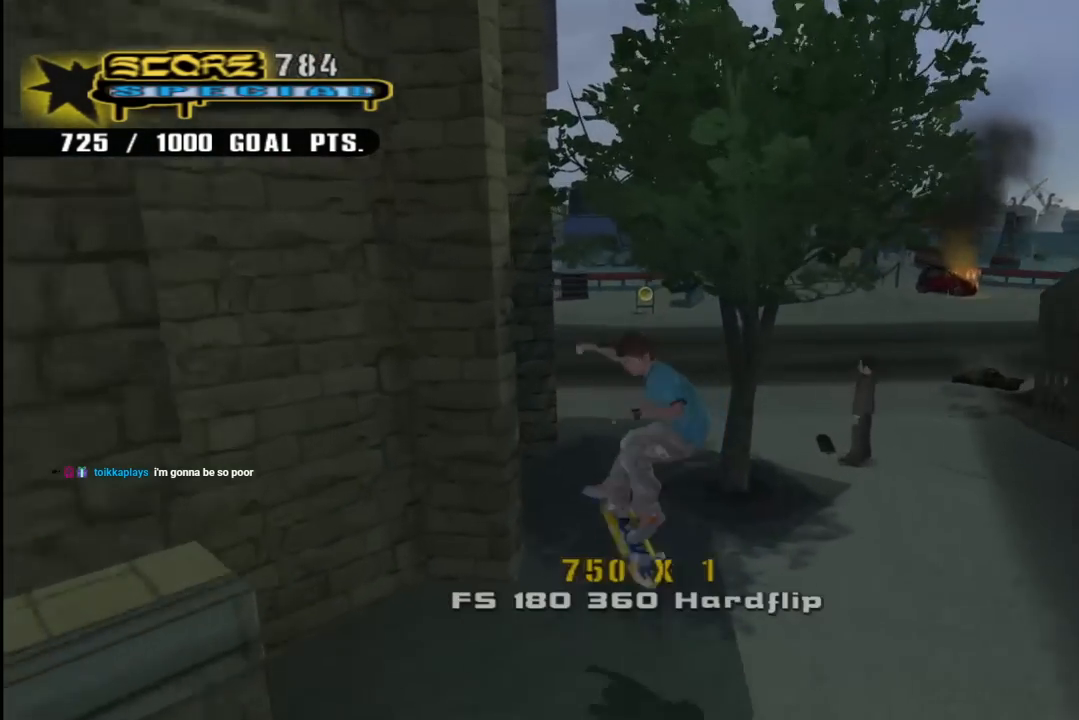
{"buttons": ["SQUARE", "L1", "DPAD_DOWN", "DPAD_RIGHT"], "left_stick": "center", "right_stick": "center", "events": [[50, "DPAD_DOWN", "down"], [133, "DPAD_RIGHT", "down"], [150, "DPAD_DOWN", "up"], [167, "DPAD_RIGHT", "up"], [200, "DPAD_UP", "down"], [283, "DPAD_DOWN", "down"], [283, "DPAD_RIGHT", "down"], [283, "DPAD_UP", "up"], [333, "SQUARE", "down"], [350, "CROSS", "up"], [367, "L1", "down"], [417, "SQUARE", "up"], [483, "SQUARE", "down"]]}
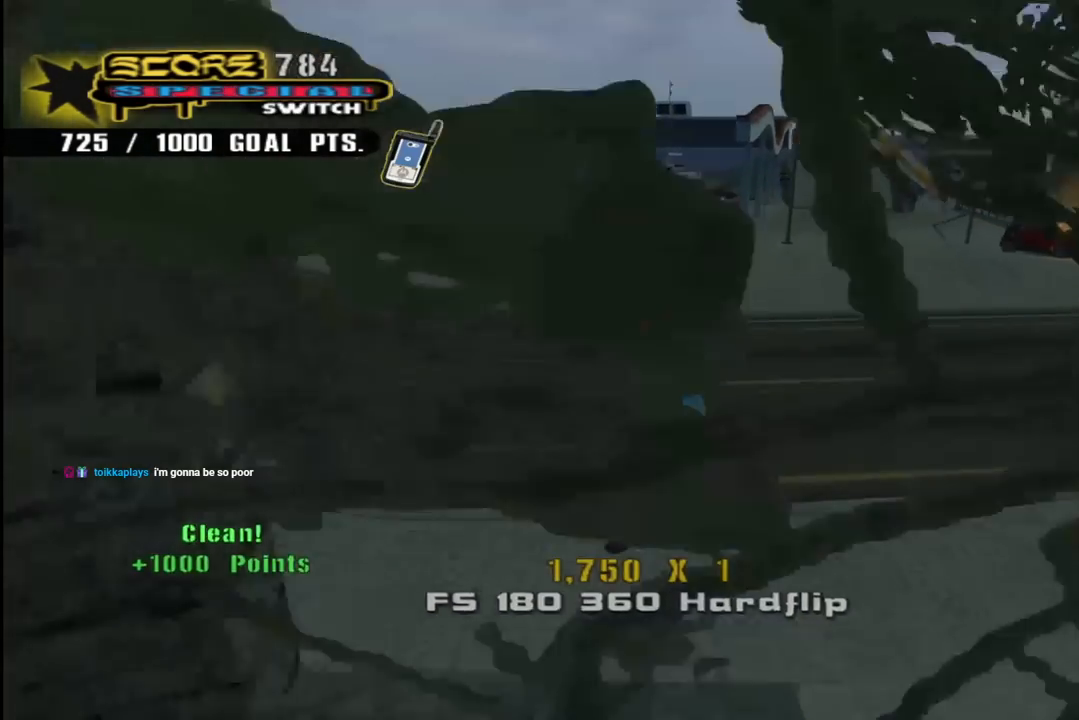
{"buttons": ["DPAD_DOWN", "DPAD_LEFT"], "left_stick": "center", "right_stick": "right"}
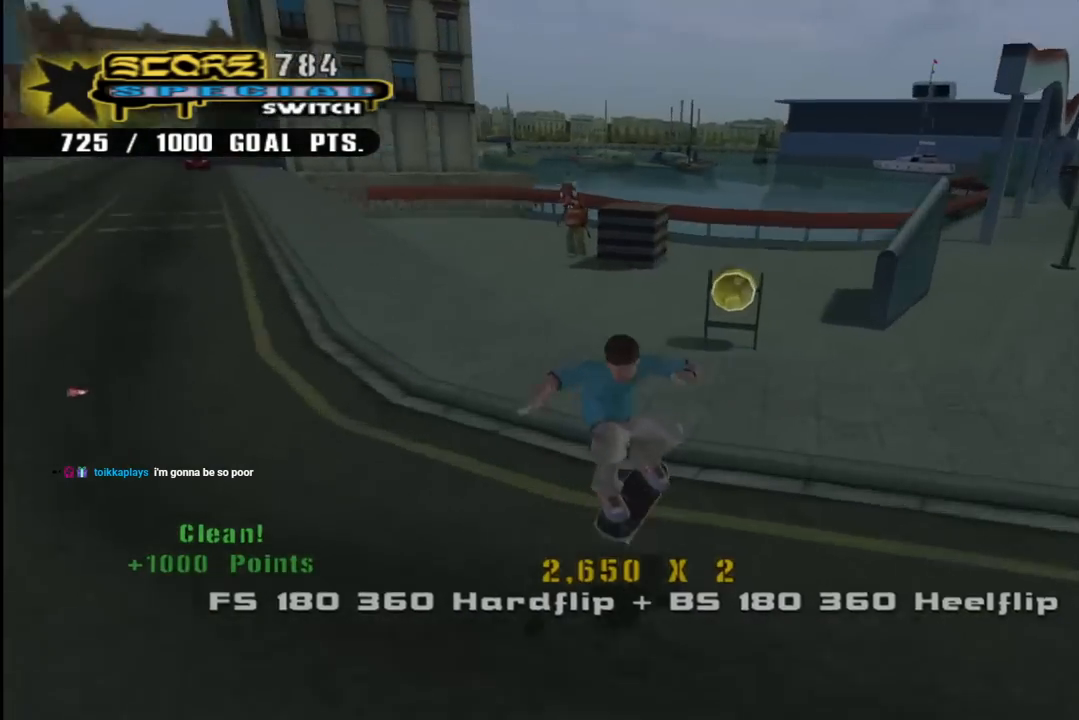
{"buttons": ["CROSS", "DPAD_DOWN", "DPAD_LEFT"], "left_stick": "center", "right_stick": "center", "events": [[100, "right_stick", "center"], [167, "CROSS", "down"]]}
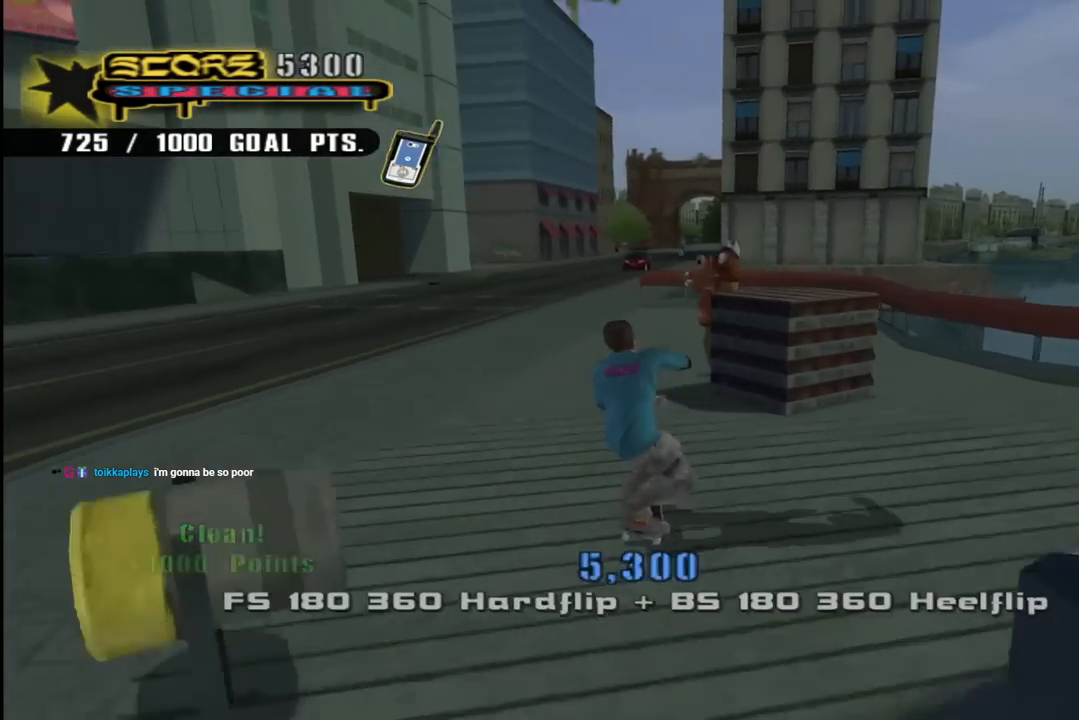
{"buttons": ["SQUARE", "L1", "DPAD_LEFT"], "left_stick": "center", "right_stick": "center", "events": [[233, "L1", "down"], [267, "SQUARE", "down"], [283, "CROSS", "up"], [383, "SQUARE", "up"], [433, "SQUARE", "down"], [483, "DPAD_DOWN", "up"]]}
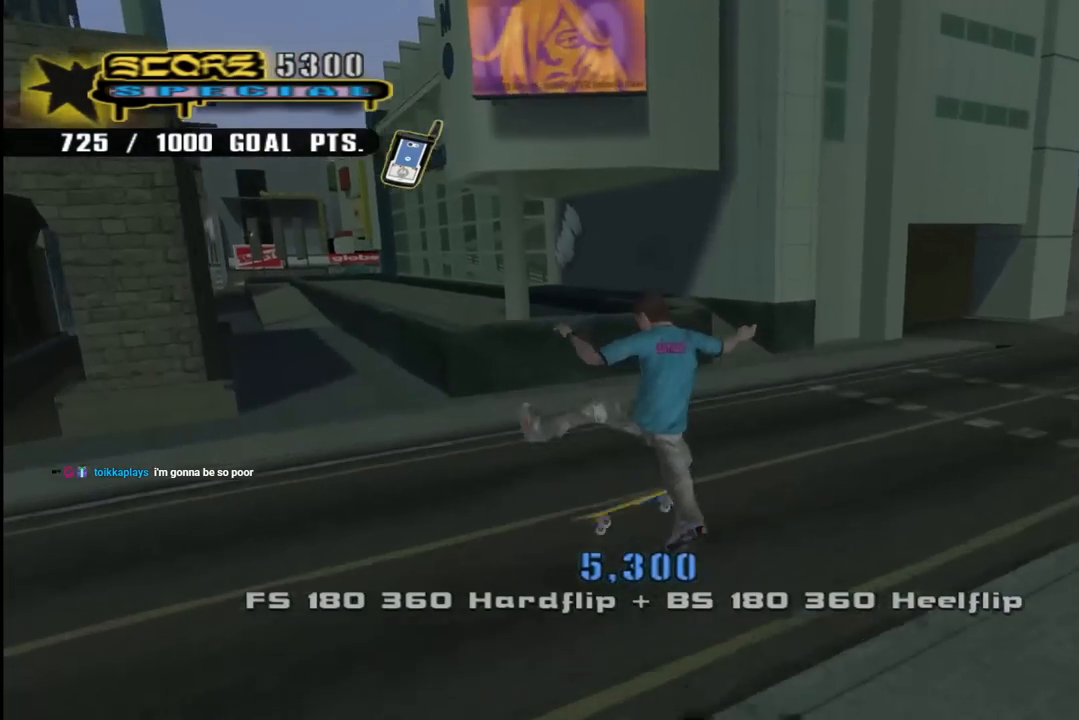
{"buttons": ["DPAD_UP", "DPAD_LEFT"], "left_stick": "center", "right_stick": "center", "events": [[33, "DPAD_LEFT", "up"], [100, "CROSS", "down"], [100, "SQUARE", "up"], [117, "DPAD_DOWN", "down"], [250, "DPAD_DOWN", "up"], [267, "L1", "up"], [333, "DPAD_UP", "down"], [417, "DPAD_UP", "up"], [467, "DPAD_UP", "down"], [483, "DPAD_LEFT", "down"], [500, "CROSS", "up"]]}
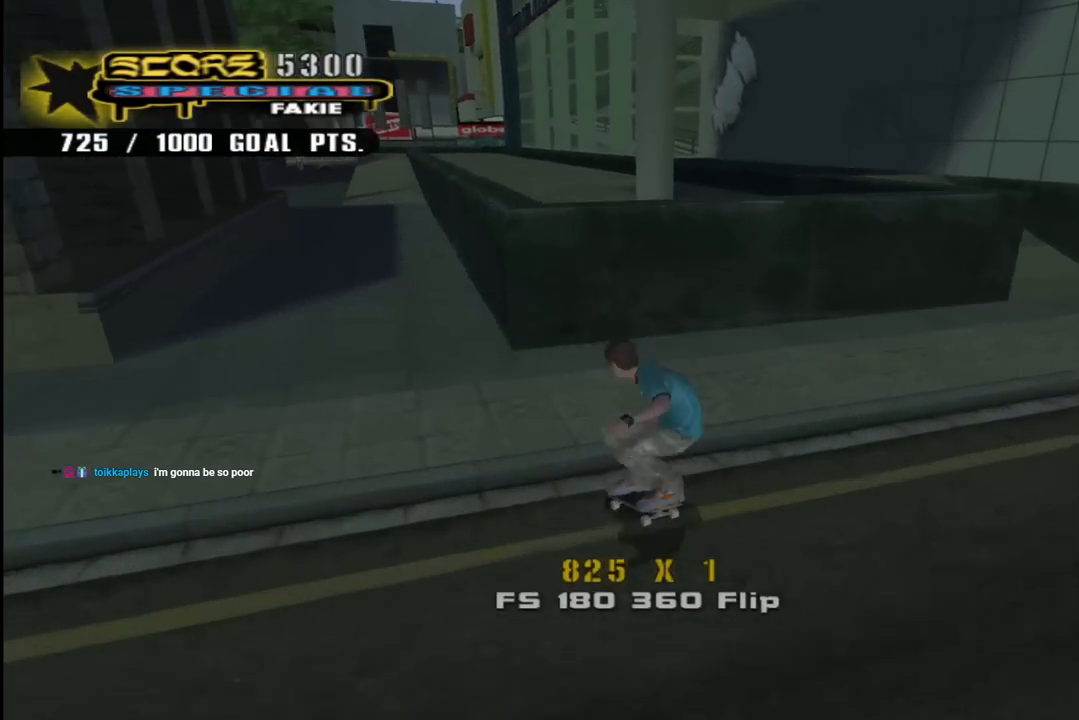
{"buttons": ["CROSS"], "left_stick": "center", "right_stick": "center", "events": [[83, "DPAD_LEFT", "up"], [83, "DPAD_UP", "up"], [167, "DPAD_UP", "down"], [250, "DPAD_UP", "up"], [267, "TRIANGLE", "down"], [283, "DPAD_UP", "down"], [417, "DPAD_UP", "up"], [500, "CROSS", "down"], [500, "TRIANGLE", "up"]]}